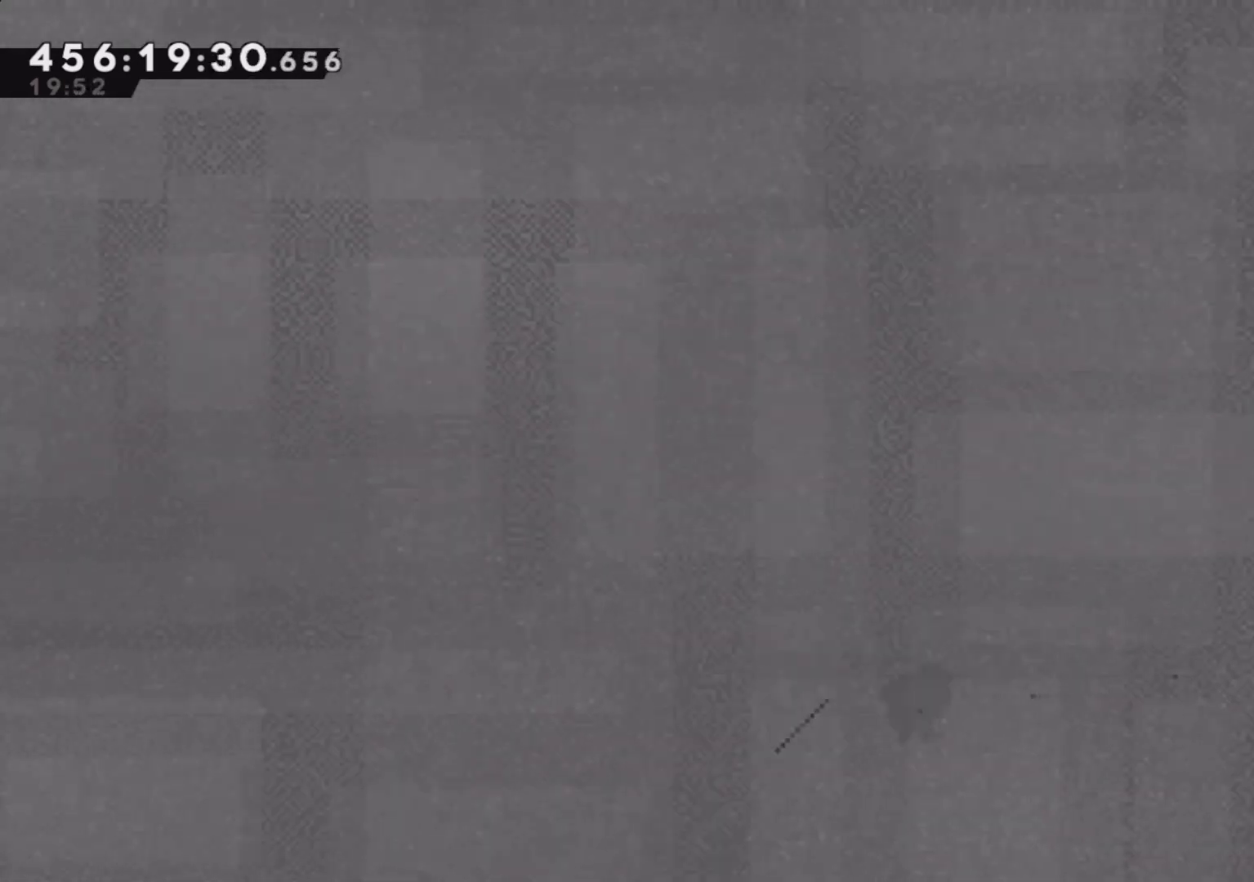
Gameplay with a controller (PlayStation layout); each line is a JSON object with the inputs held at the frame after it. "events" lists button and stick changes between this image and that frame as [ms after this image, input, new state], when the widget could be followed in between. Not read: right_stick.
{"buttons": ["CROSS"], "left_stick": "up-right", "events": [[400, "R1", "up"]]}
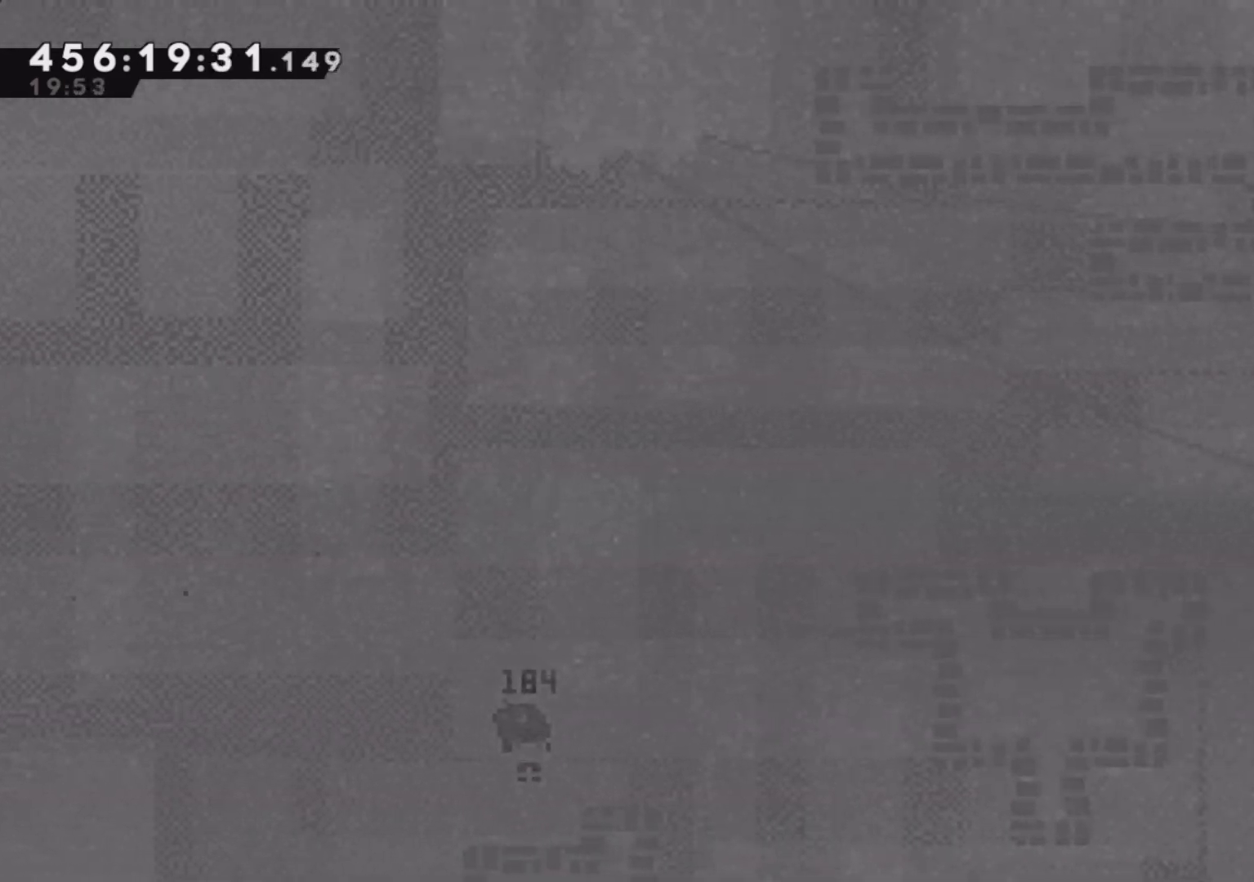
{"buttons": ["R2"], "left_stick": "center", "events": [[17, "R2", "down"], [433, "left_stick", "center"], [483, "CROSS", "up"]]}
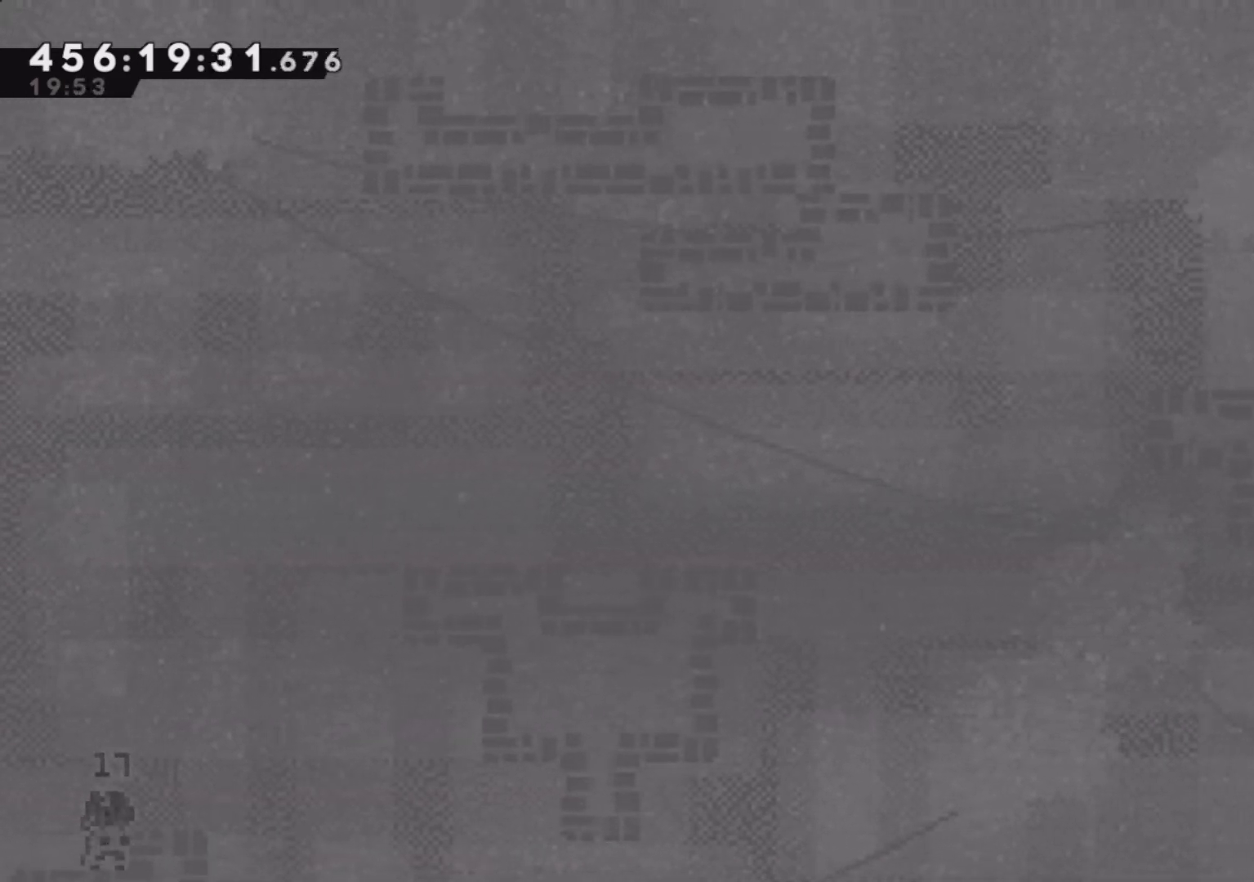
{"buttons": [], "left_stick": "center", "events": [[200, "R2", "up"]]}
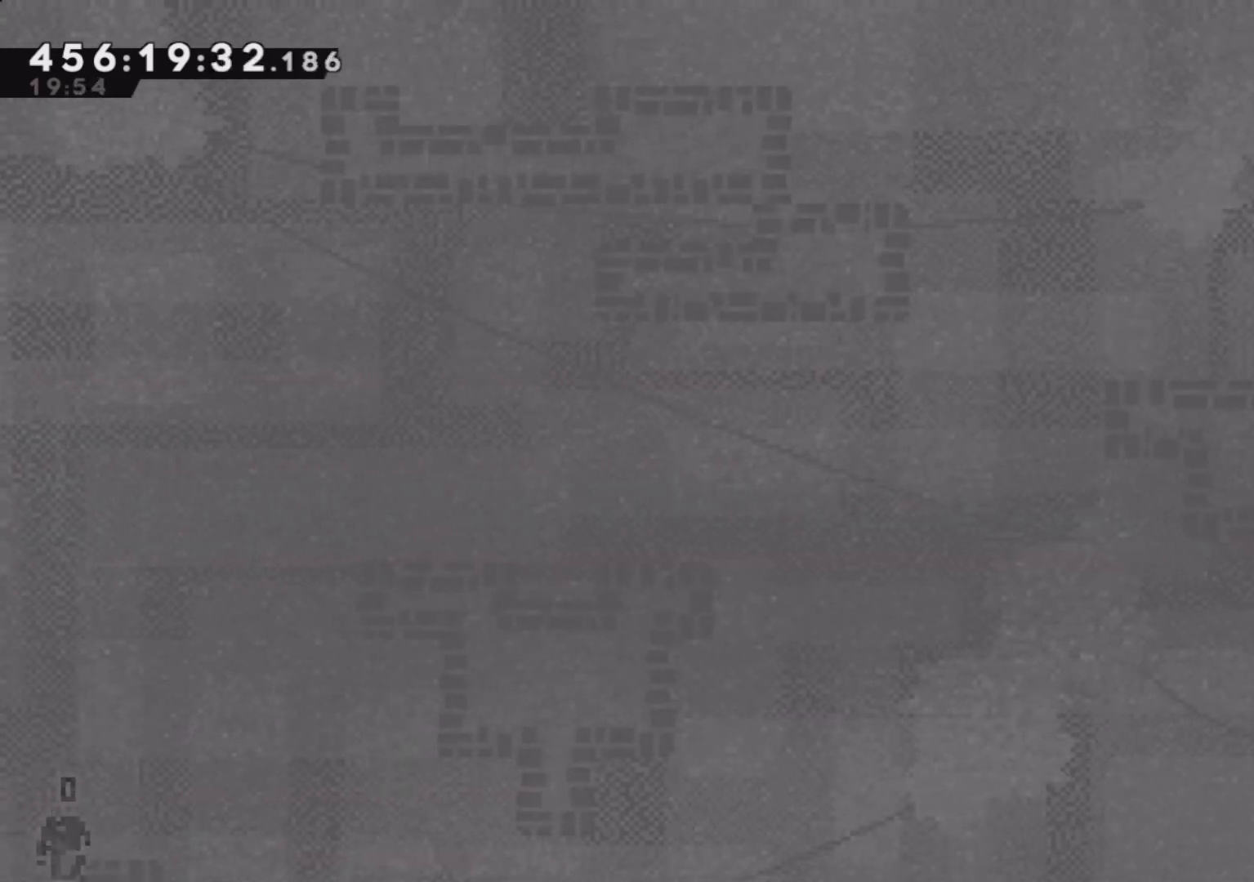
{"buttons": [], "left_stick": "center", "events": [[133, "CROSS", "down"], [133, "left_stick", "right"], [300, "left_stick", "center"], [333, "CROSS", "up"]]}
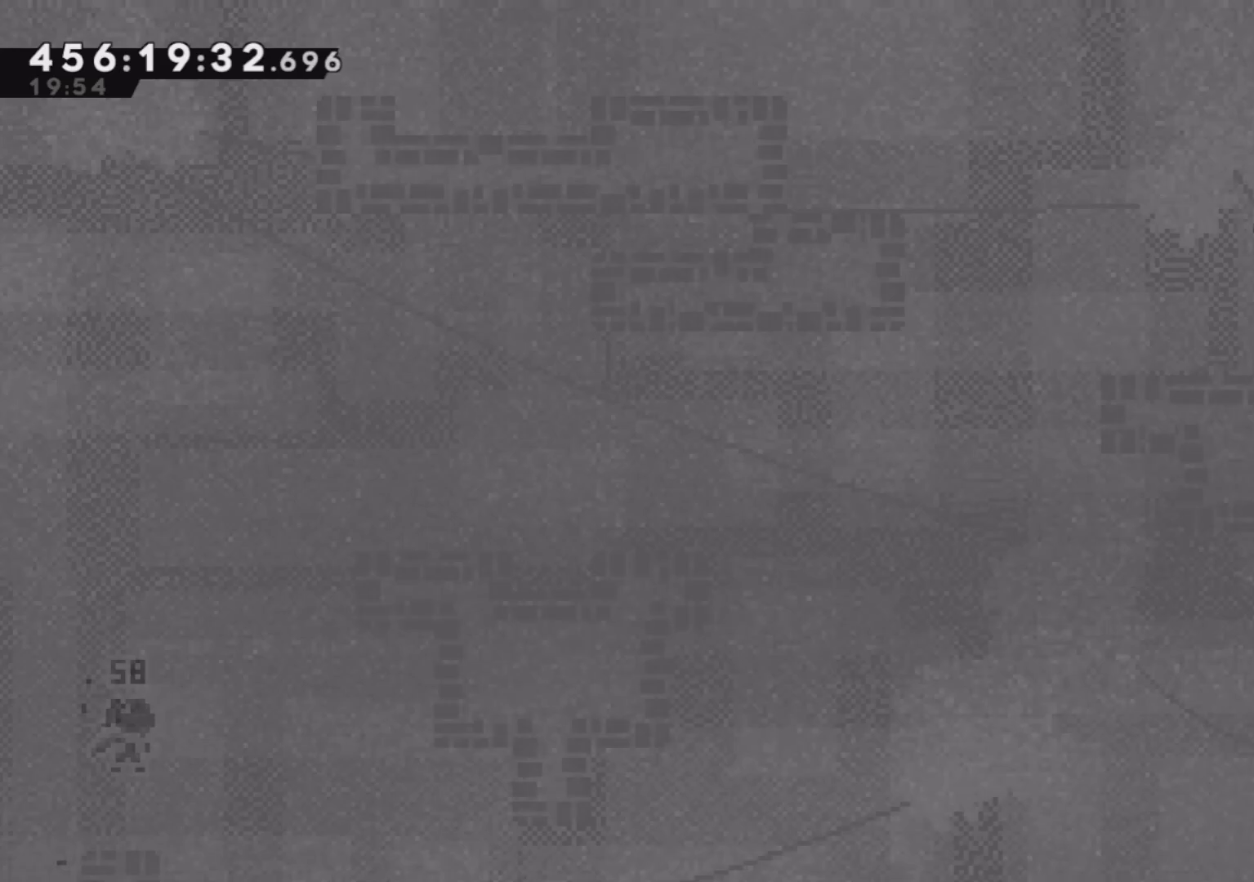
{"buttons": [], "left_stick": "down", "events": [[467, "left_stick", "down"]]}
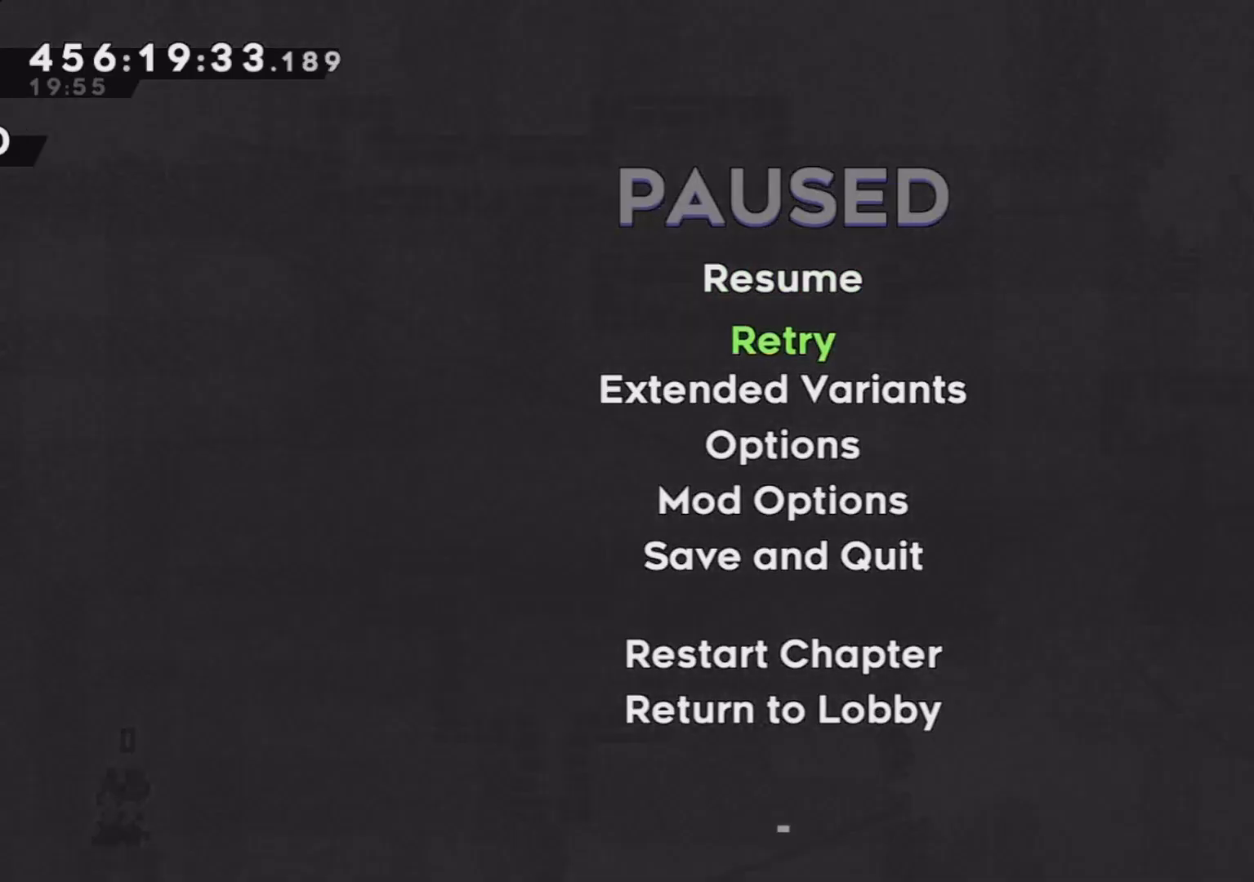
{"buttons": [], "left_stick": "center", "events": [[100, "left_stick", "center"], [167, "left_stick", "down"], [283, "left_stick", "center"], [383, "left_stick", "down"], [467, "left_stick", "center"]]}
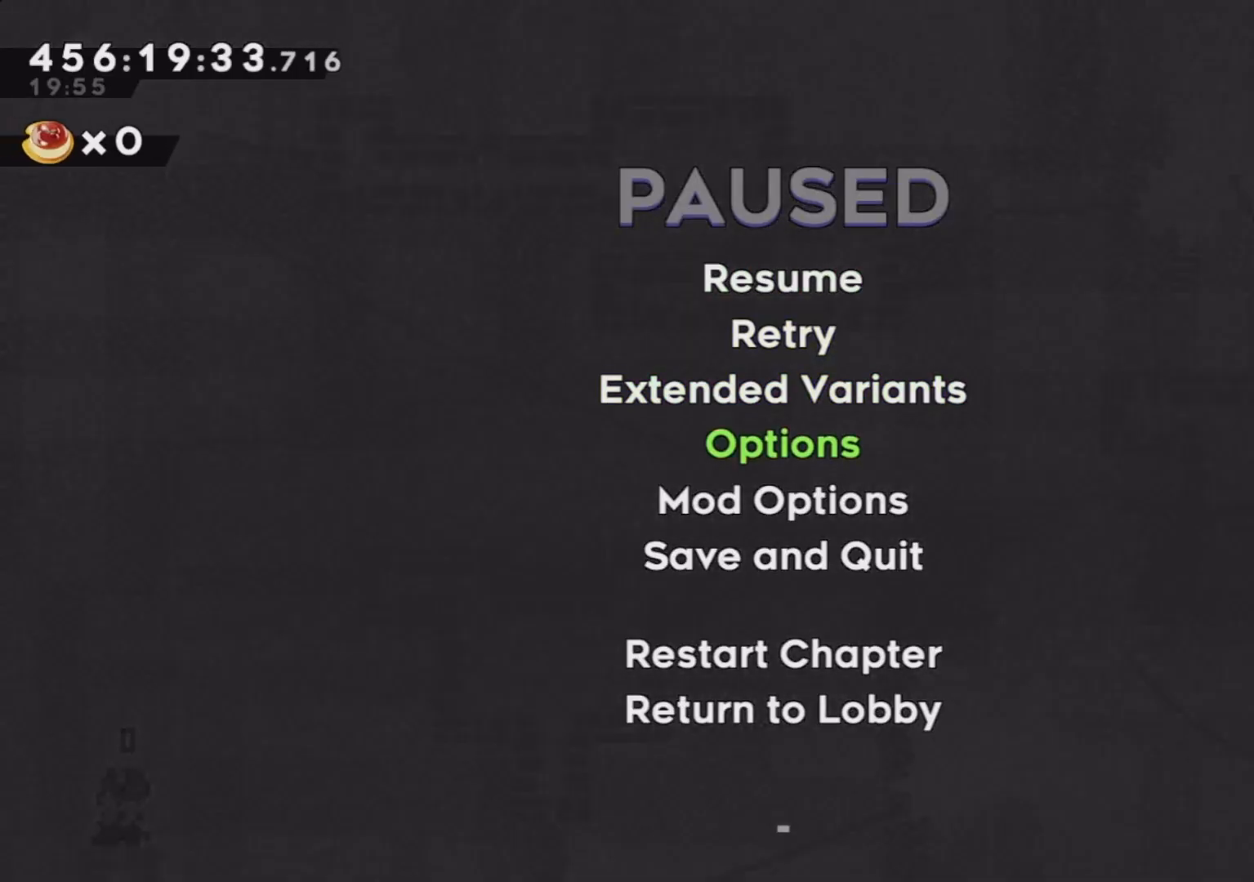
{"buttons": [], "left_stick": "center", "events": [[17, "CROSS", "down"], [117, "CROSS", "up"], [167, "left_stick", "down"], [283, "left_stick", "center"]]}
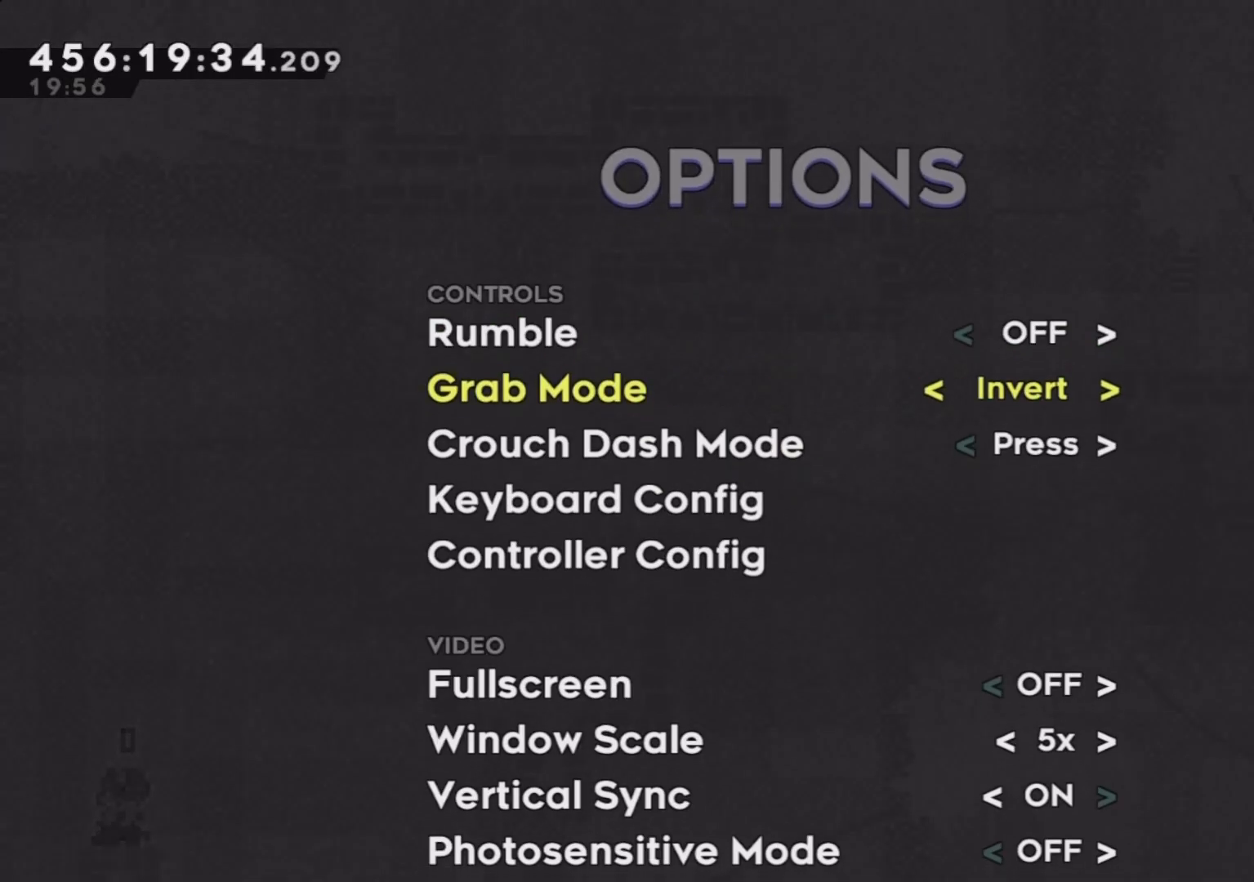
{"buttons": [], "left_stick": "center", "events": [[83, "left_stick", "left"], [217, "left_stick", "center"], [383, "CIRCLE", "down"], [483, "CIRCLE", "up"]]}
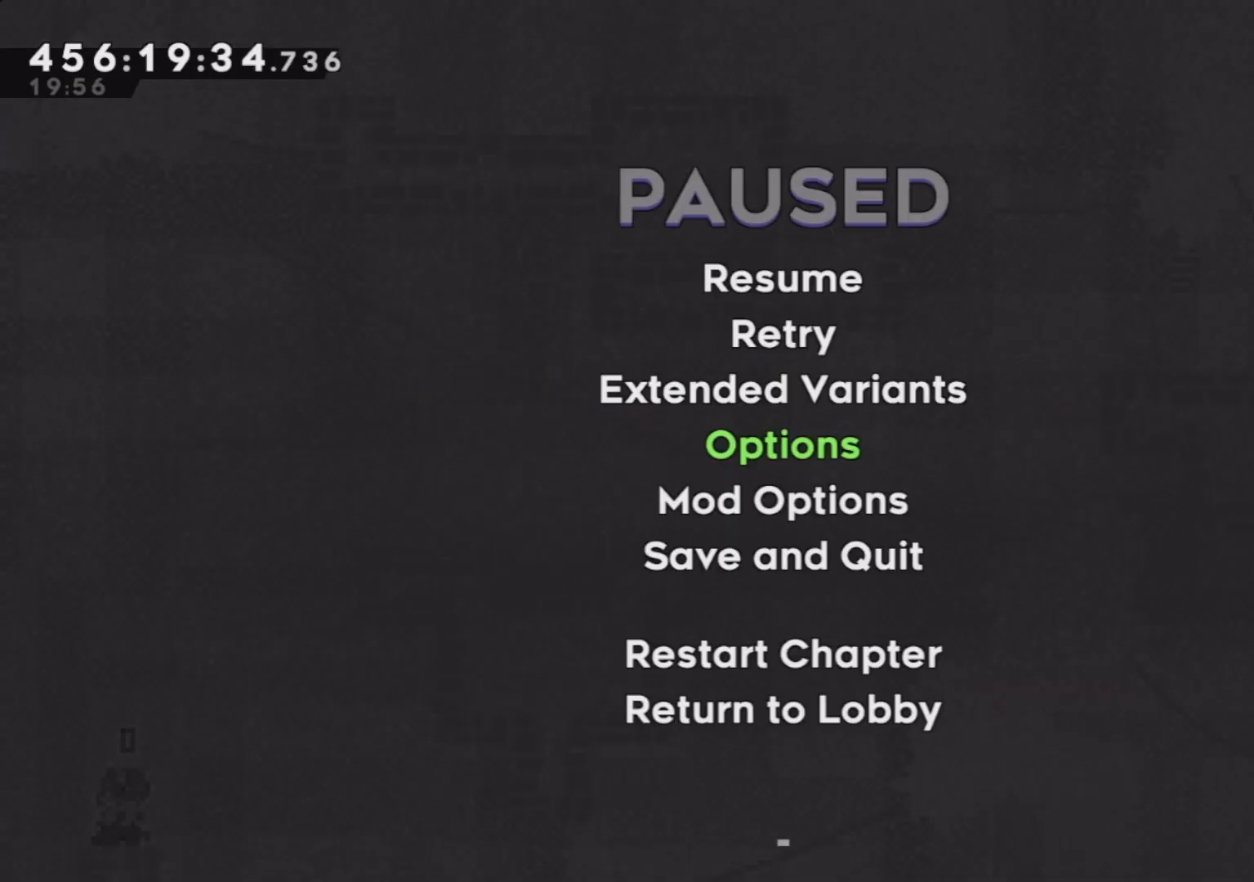
{"buttons": [], "left_stick": "center", "events": [[167, "CIRCLE", "down"], [267, "CIRCLE", "up"]]}
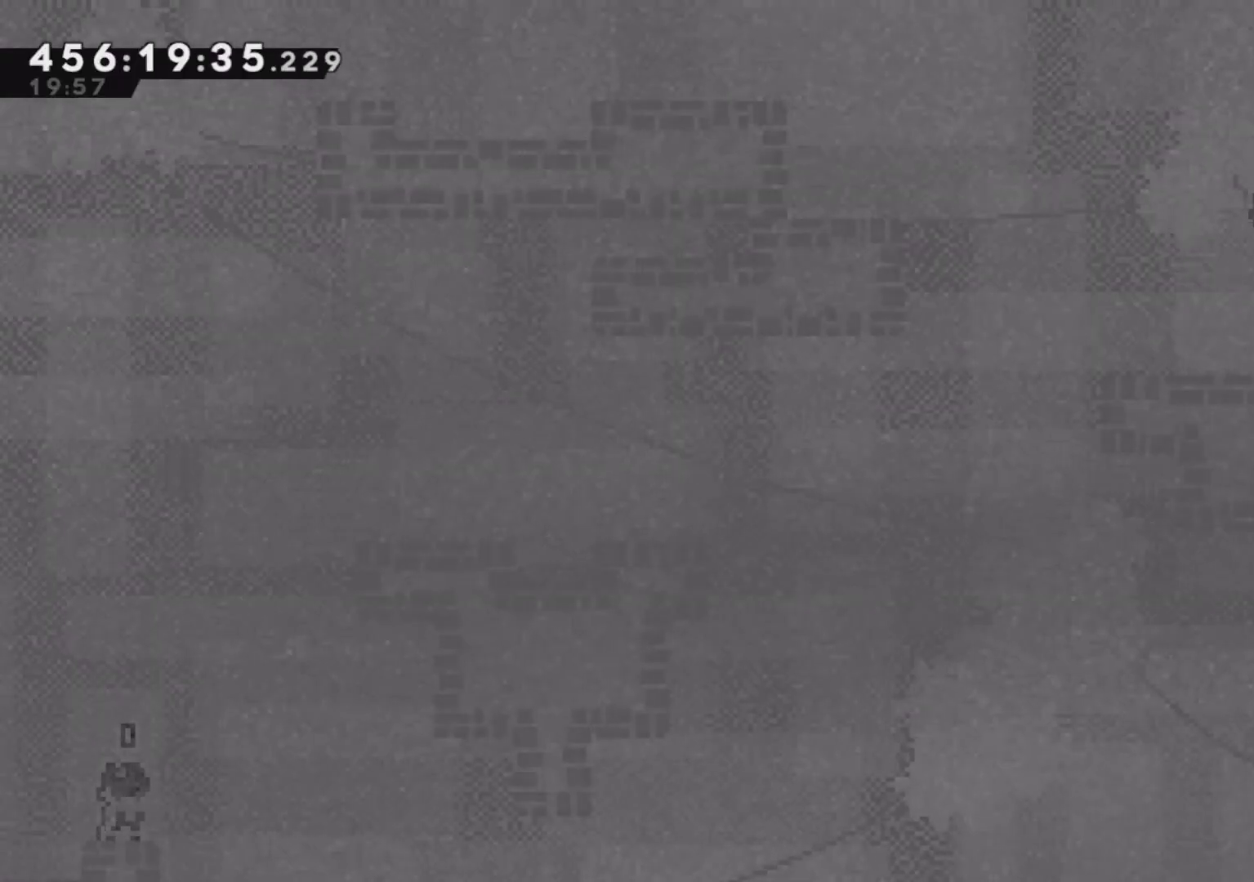
{"buttons": [], "left_stick": "center", "events": []}
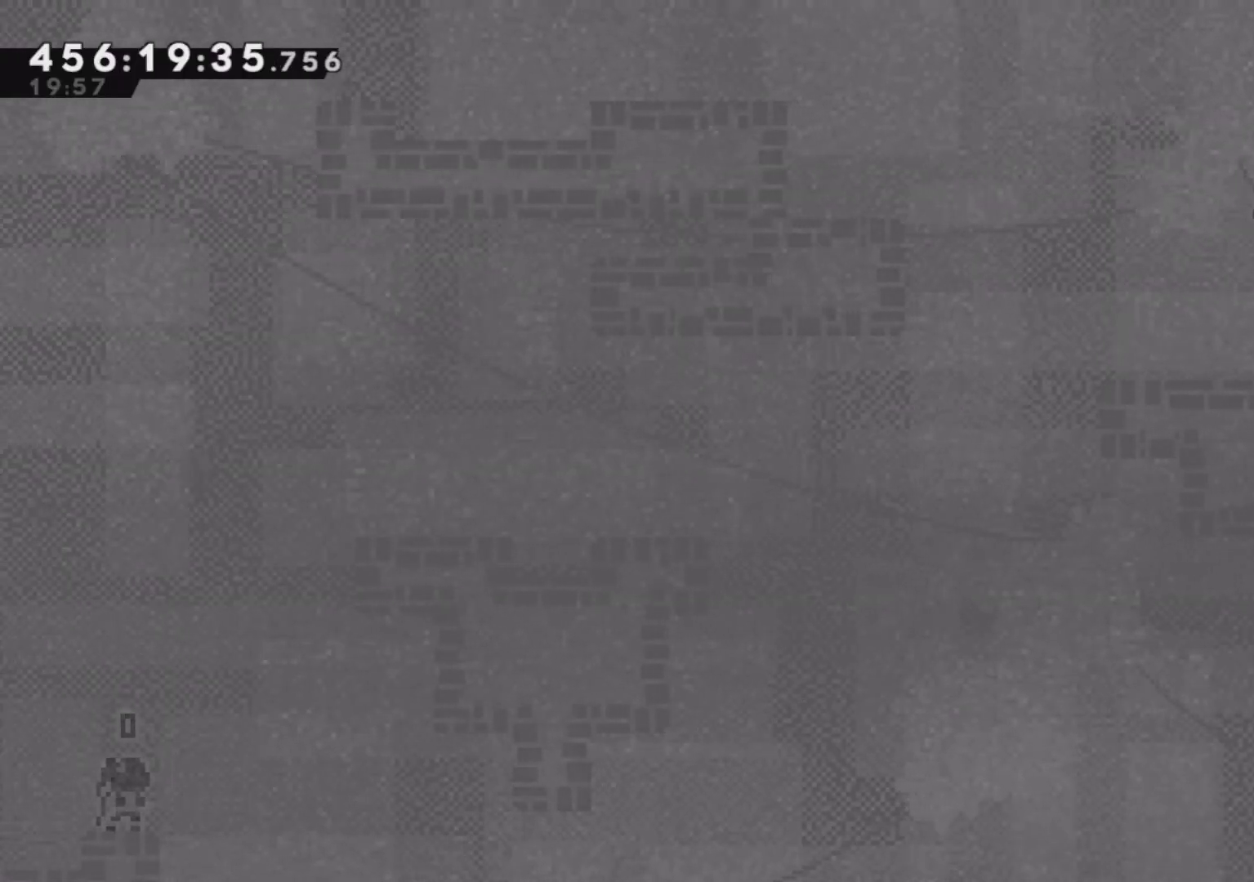
{"buttons": ["CROSS", "R1"], "left_stick": "up", "events": [[17, "CROSS", "down"], [33, "left_stick", "right"], [183, "left_stick", "up-right"], [400, "left_stick", "up"], [467, "R1", "down"]]}
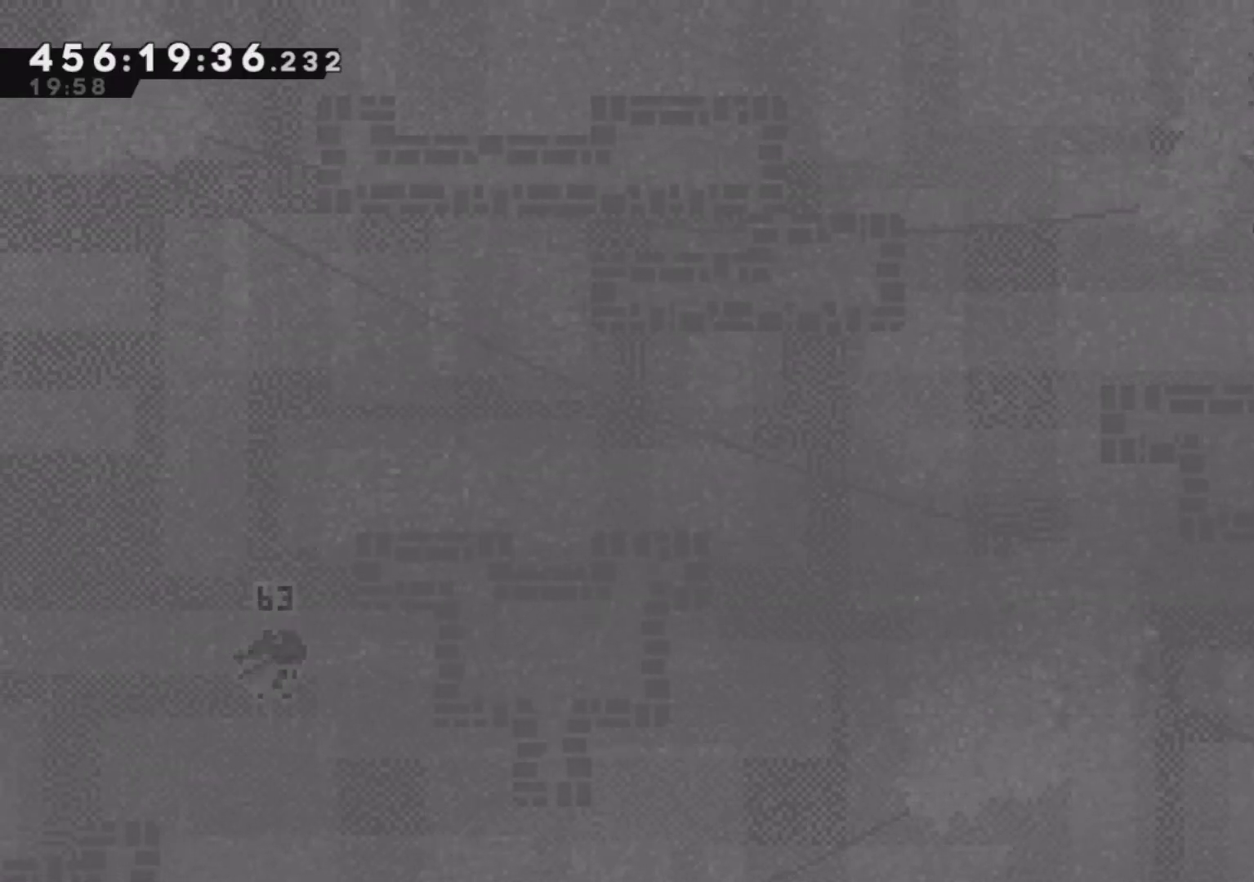
{"buttons": [], "left_stick": "right", "events": [[83, "CROSS", "up"], [167, "R1", "up"], [183, "left_stick", "right"]]}
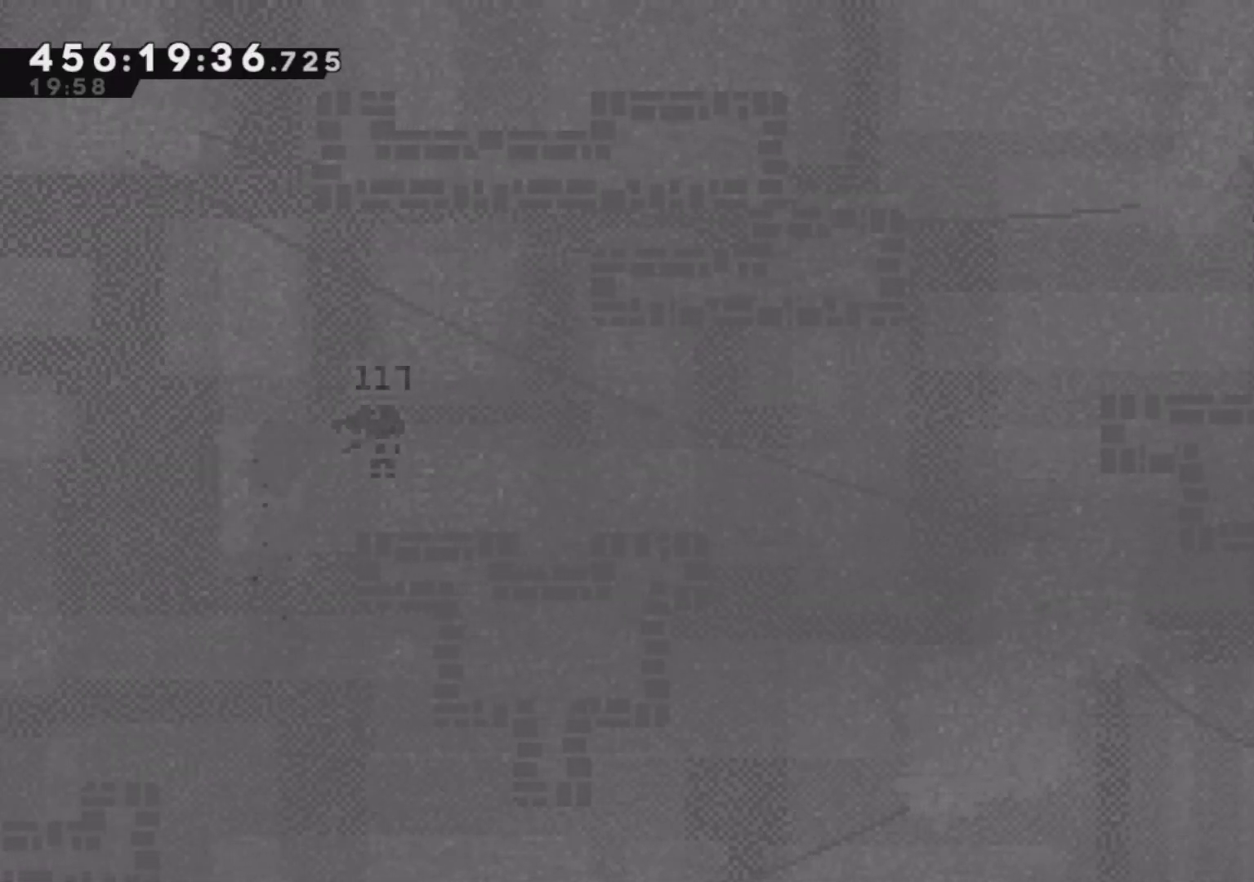
{"buttons": [], "left_stick": "right", "events": [[100, "CROSS", "down"], [233, "CROSS", "up"]]}
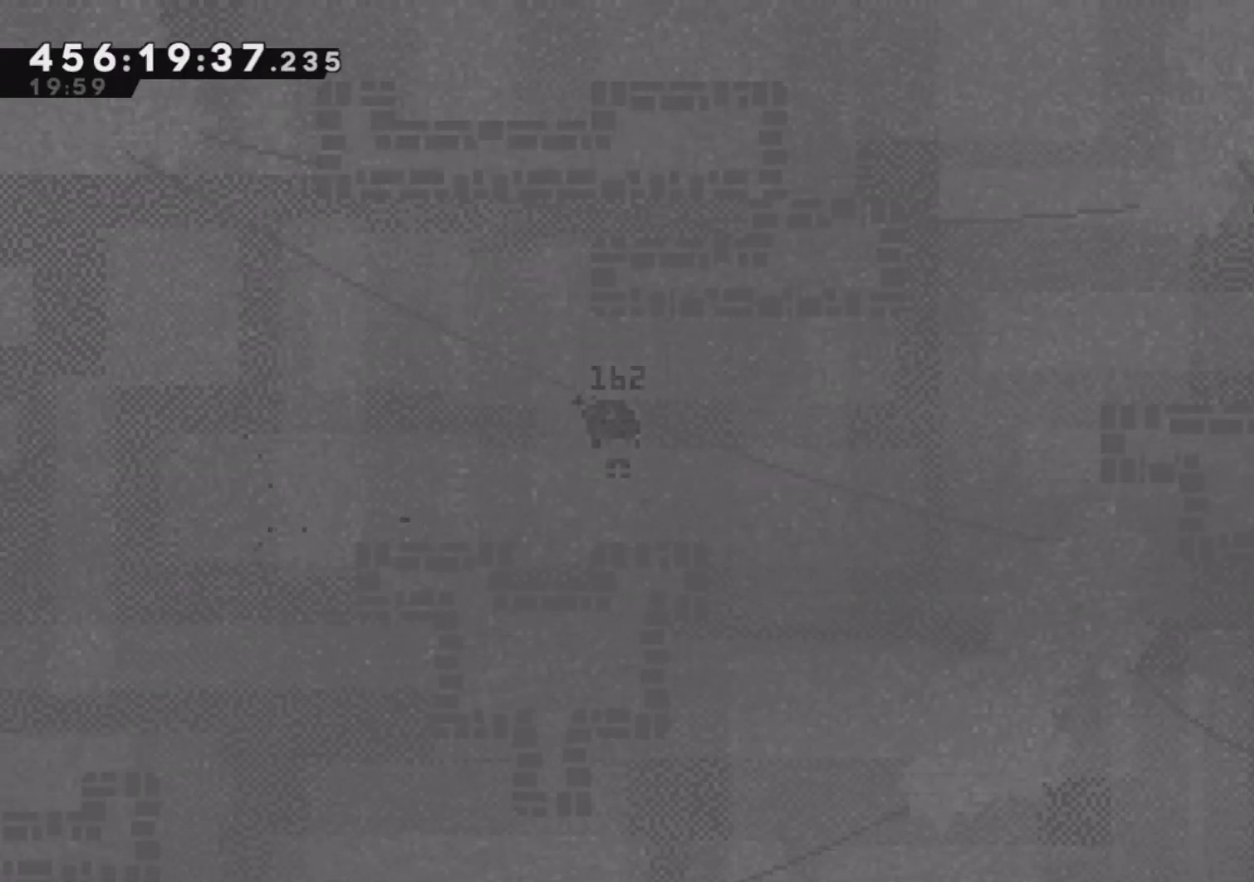
{"buttons": [], "left_stick": "right", "events": [[67, "left_stick", "center"], [483, "left_stick", "right"]]}
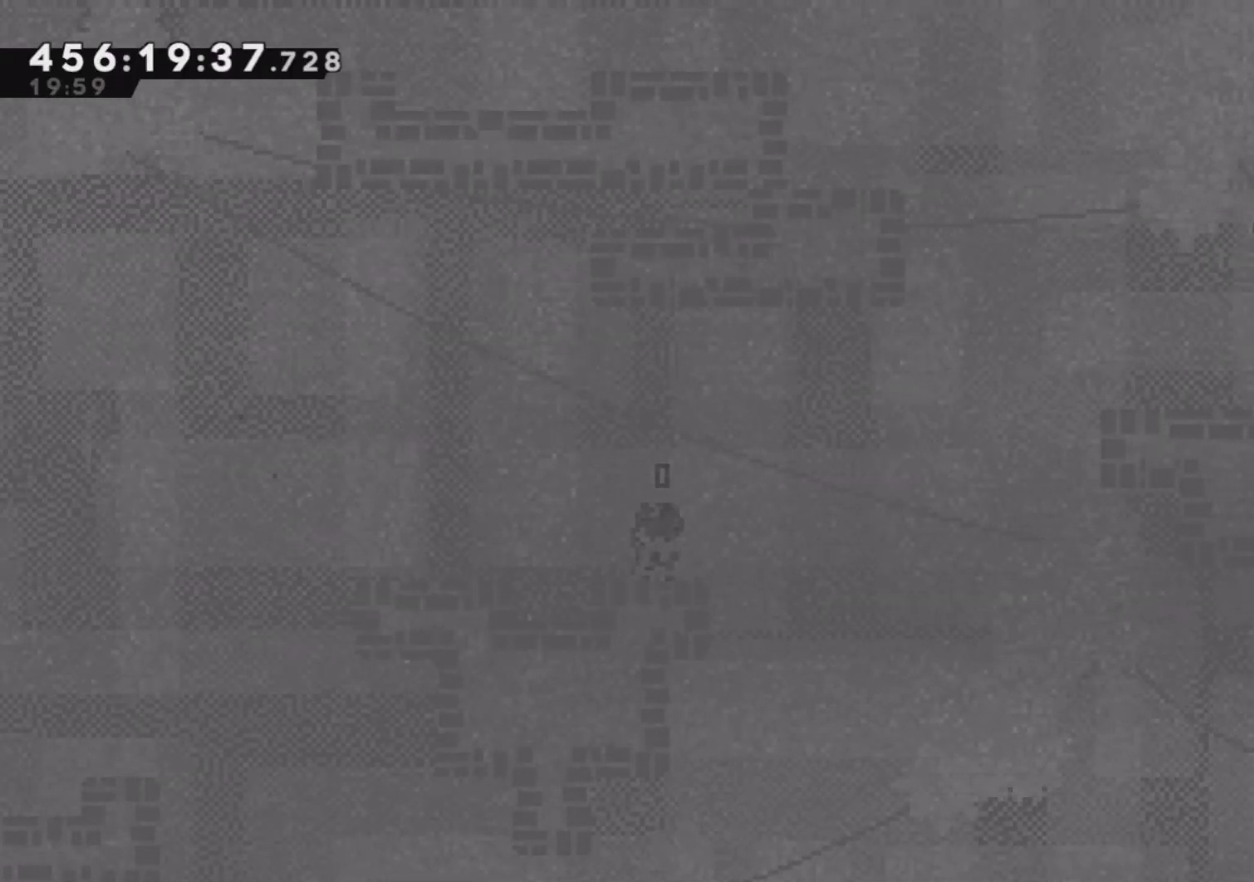
{"buttons": ["CROSS"], "left_stick": "up-right", "events": [[17, "CROSS", "down"], [350, "left_stick", "up-right"]]}
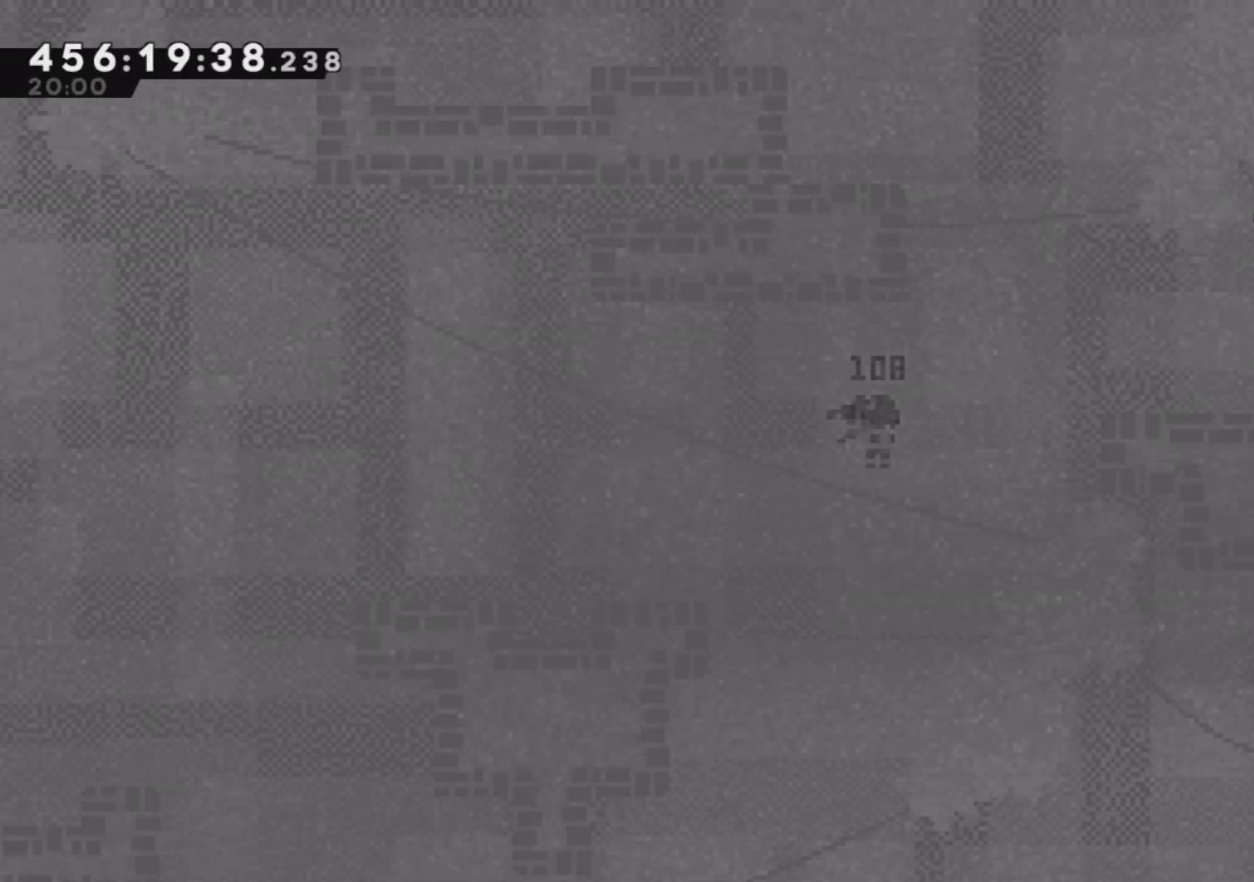
{"buttons": [], "left_stick": "up-right", "events": [[17, "R1", "down"], [83, "CROSS", "up"], [233, "R1", "up"]]}
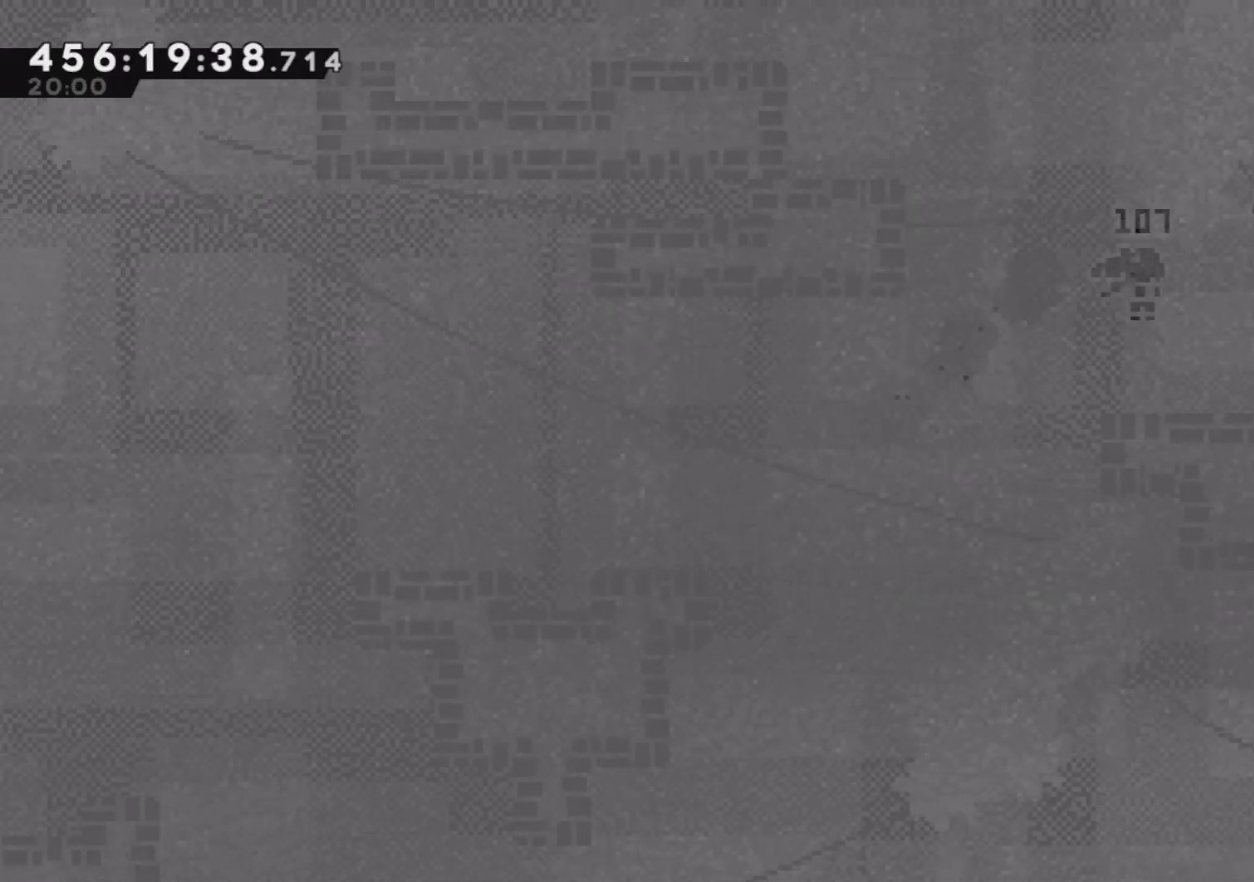
{"buttons": [], "left_stick": "up-right", "events": [[200, "left_stick", "center"], [417, "left_stick", "up-right"]]}
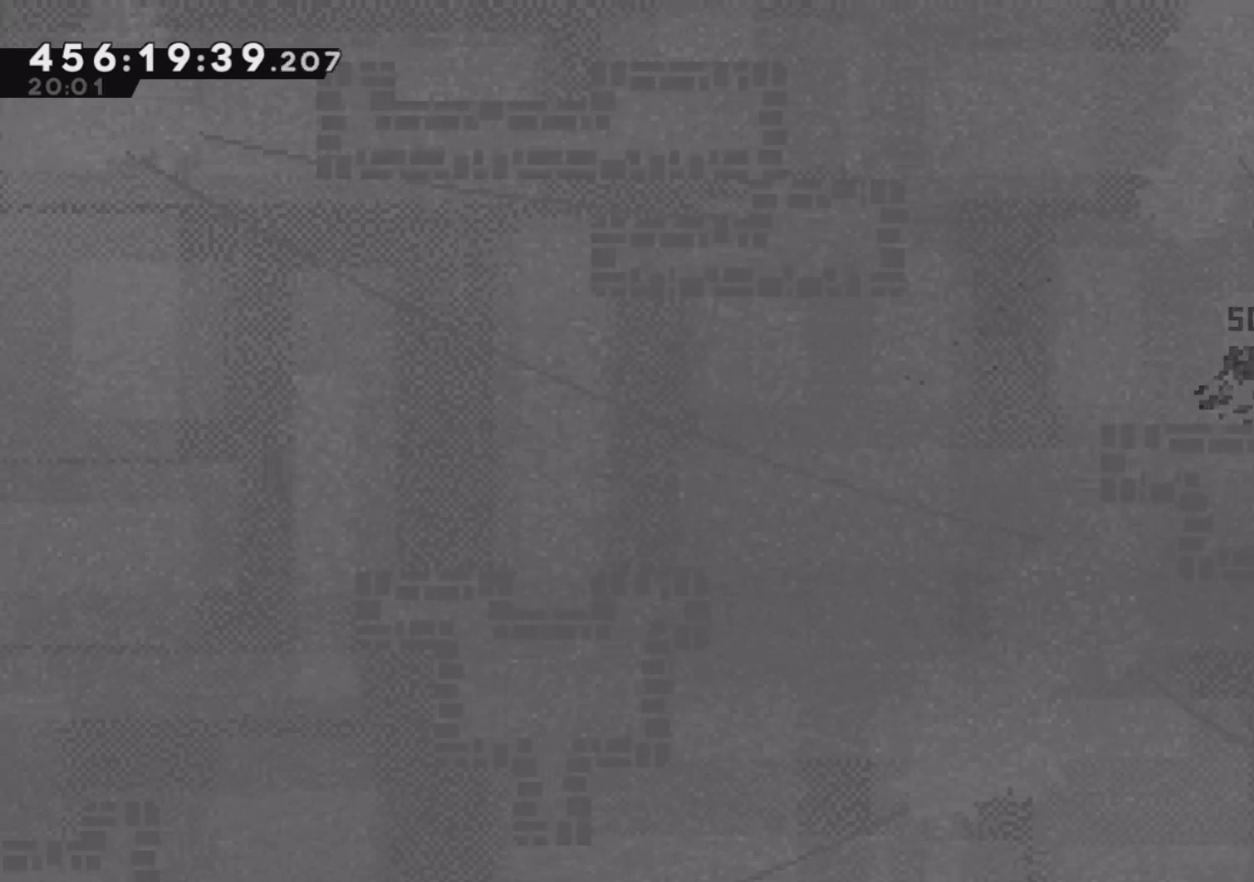
{"buttons": [], "left_stick": "center", "events": [[50, "left_stick", "center"], [183, "left_stick", "up"], [283, "R1", "down"], [383, "R1", "up"], [400, "left_stick", "center"]]}
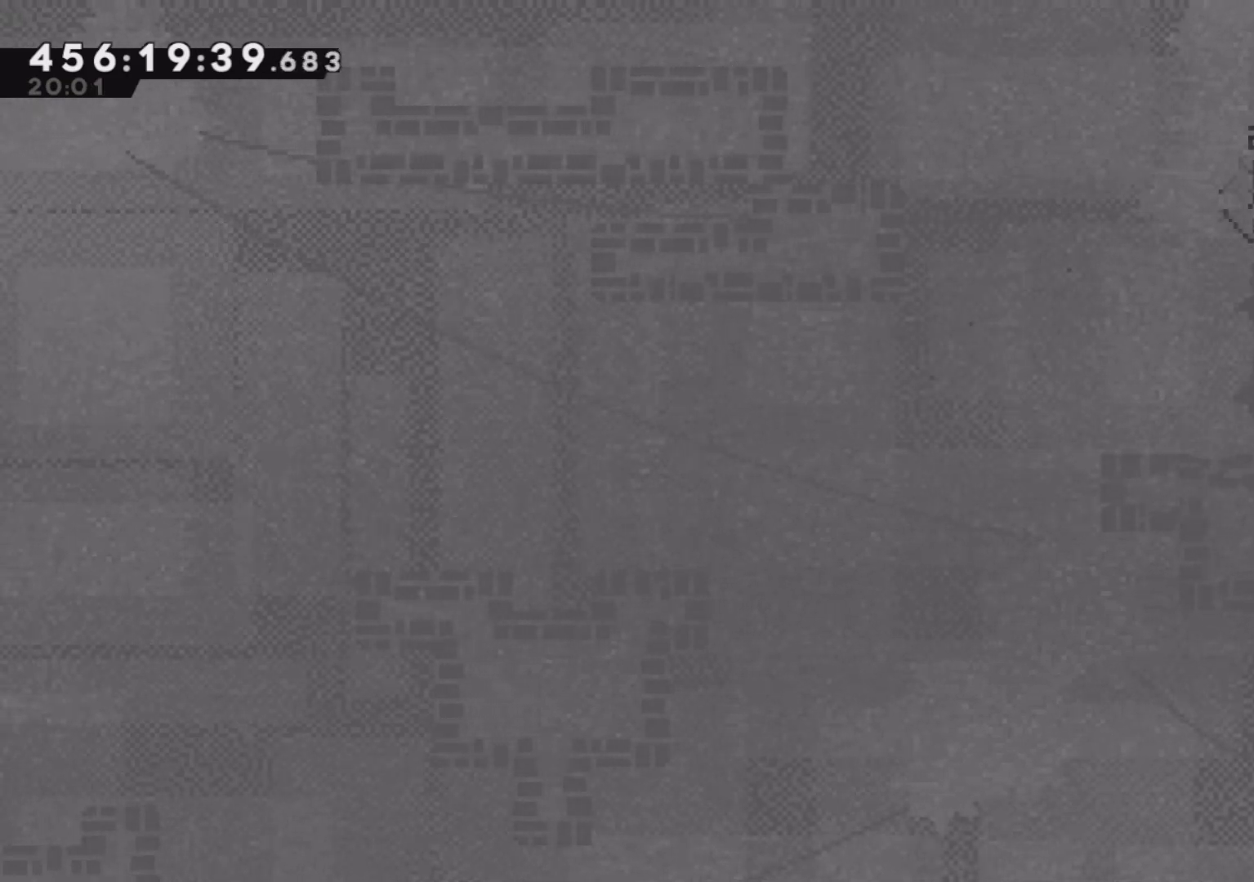
{"buttons": [], "left_stick": "center", "events": []}
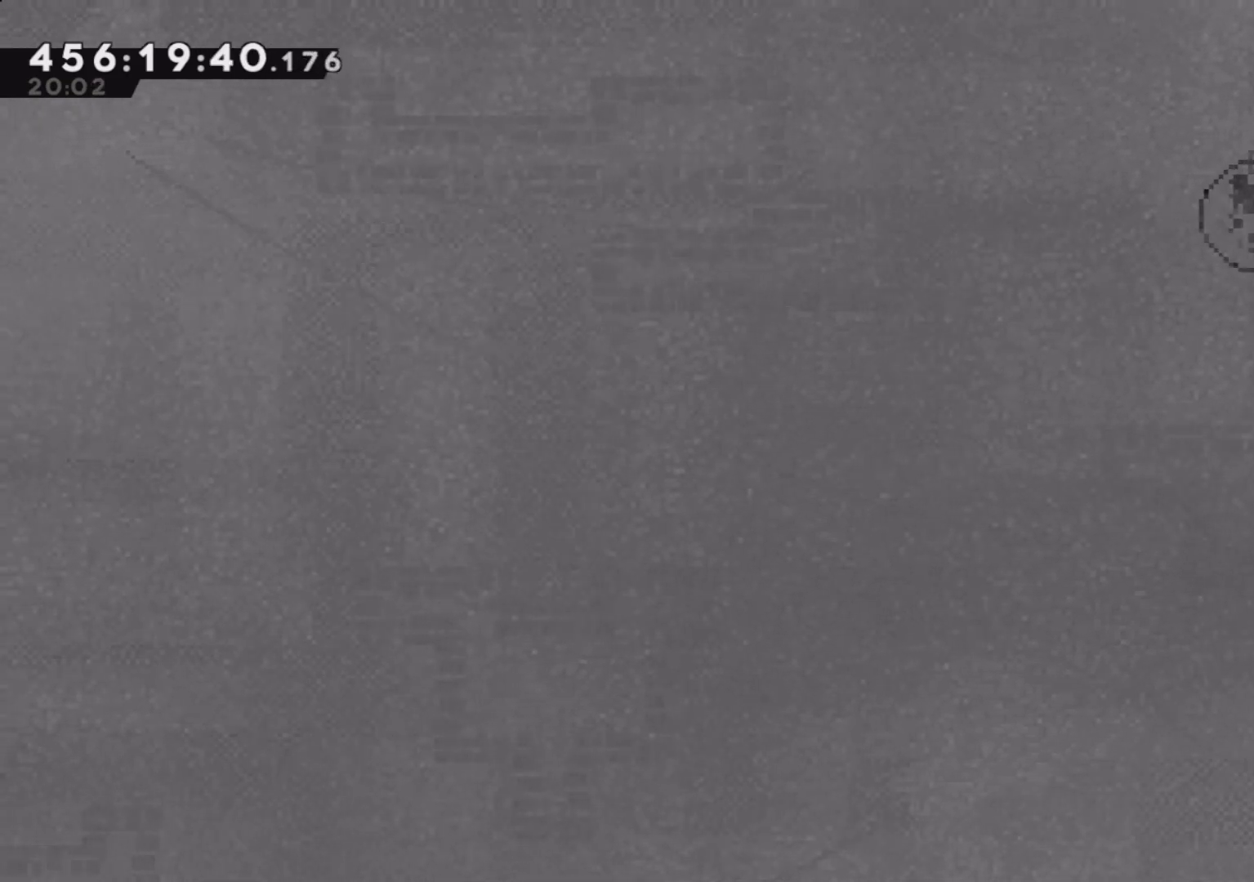
{"buttons": [], "left_stick": "center", "events": []}
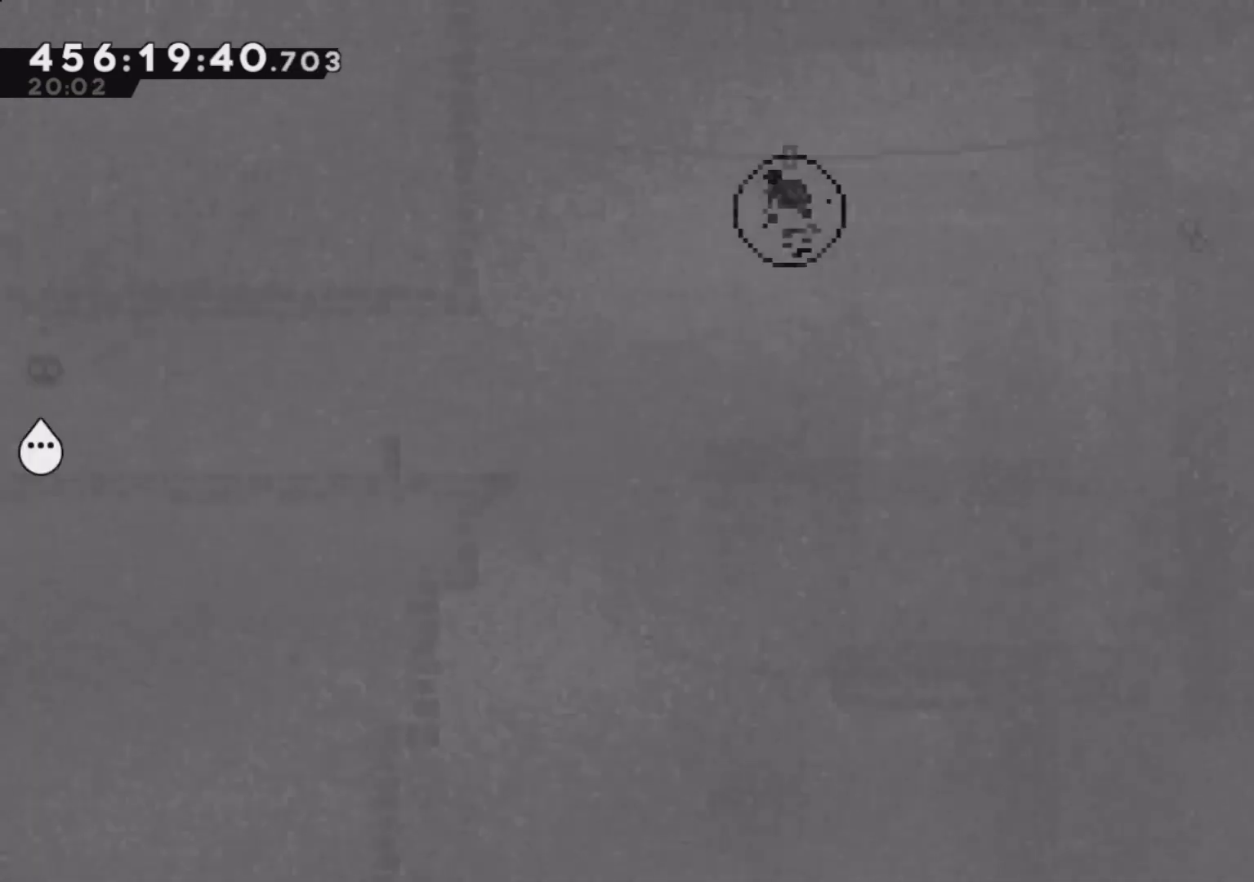
{"buttons": [], "left_stick": "center", "events": []}
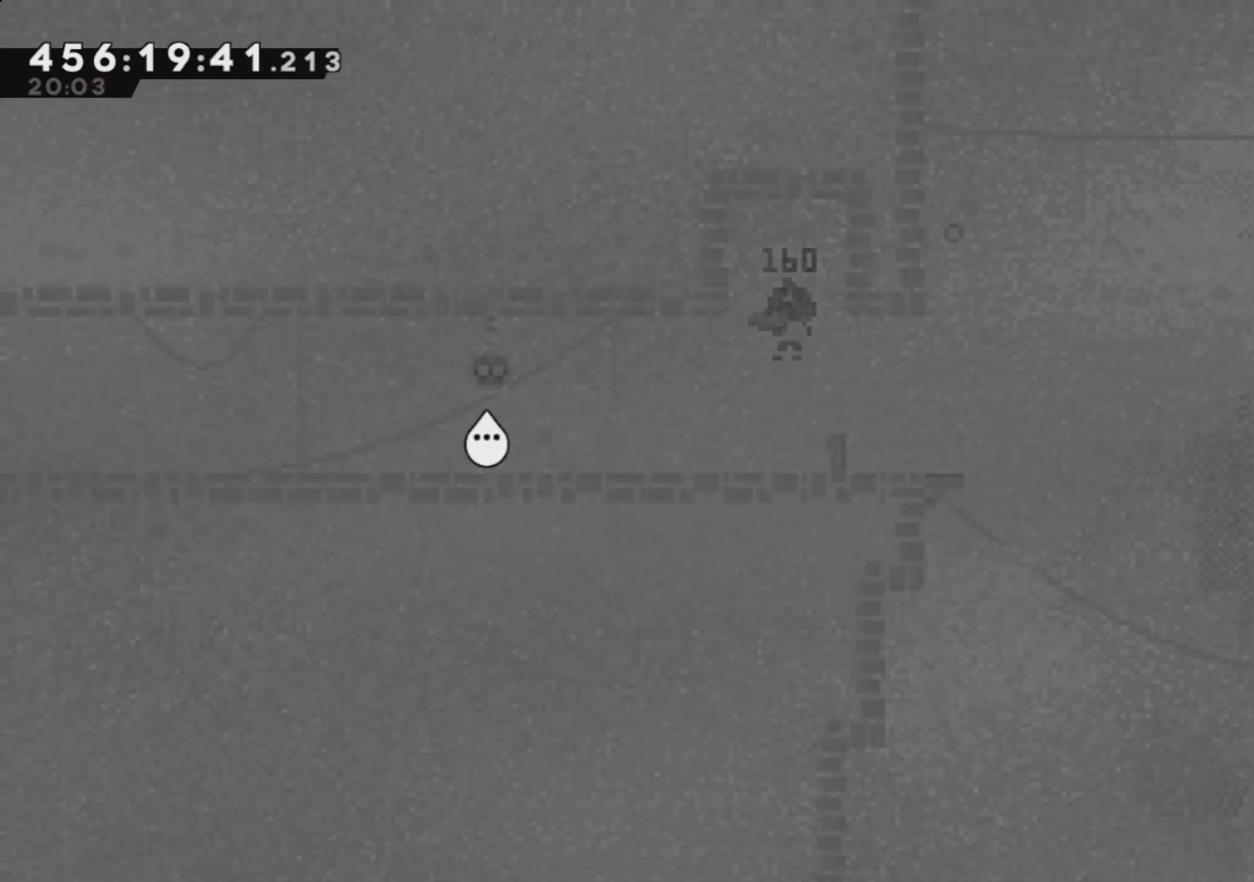
{"buttons": [], "left_stick": "center", "events": []}
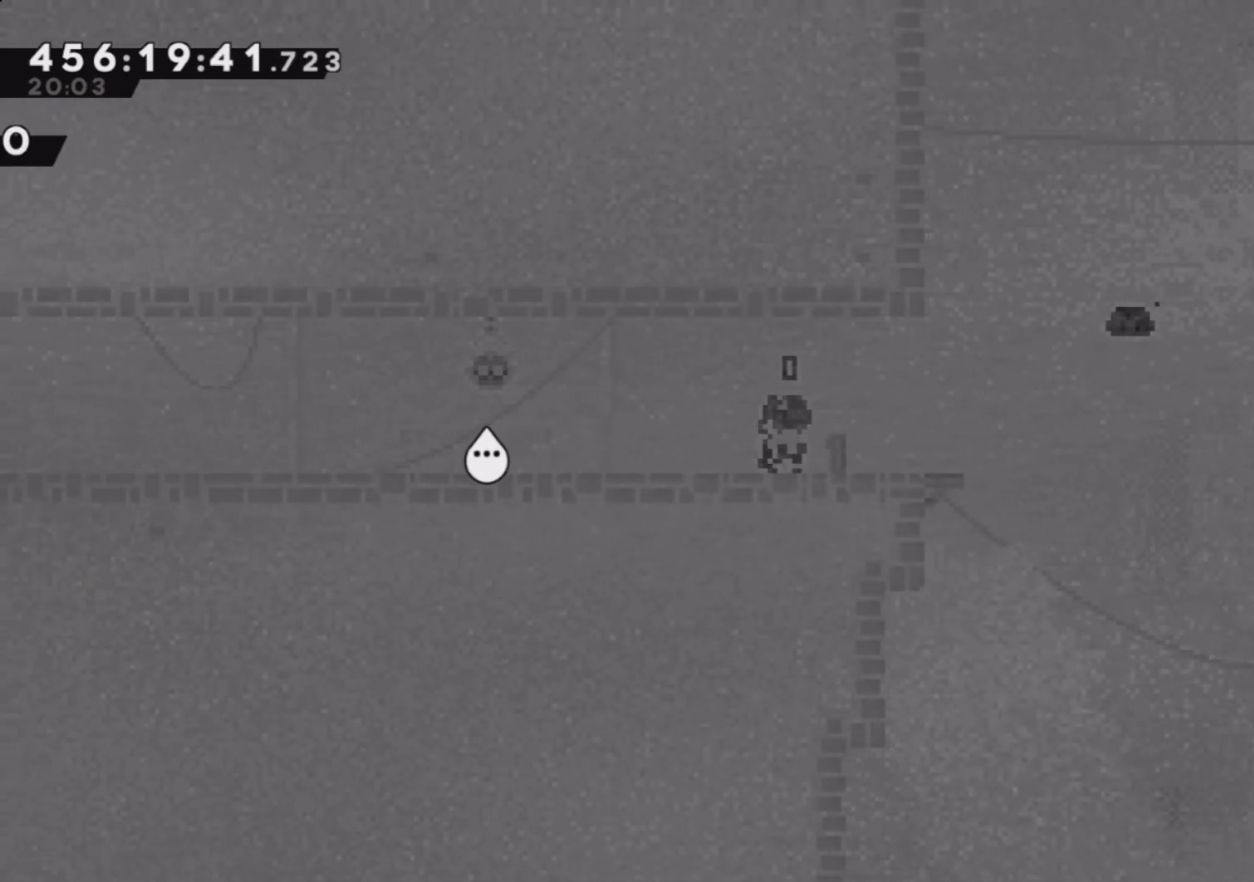
{"buttons": [], "left_stick": "center", "events": []}
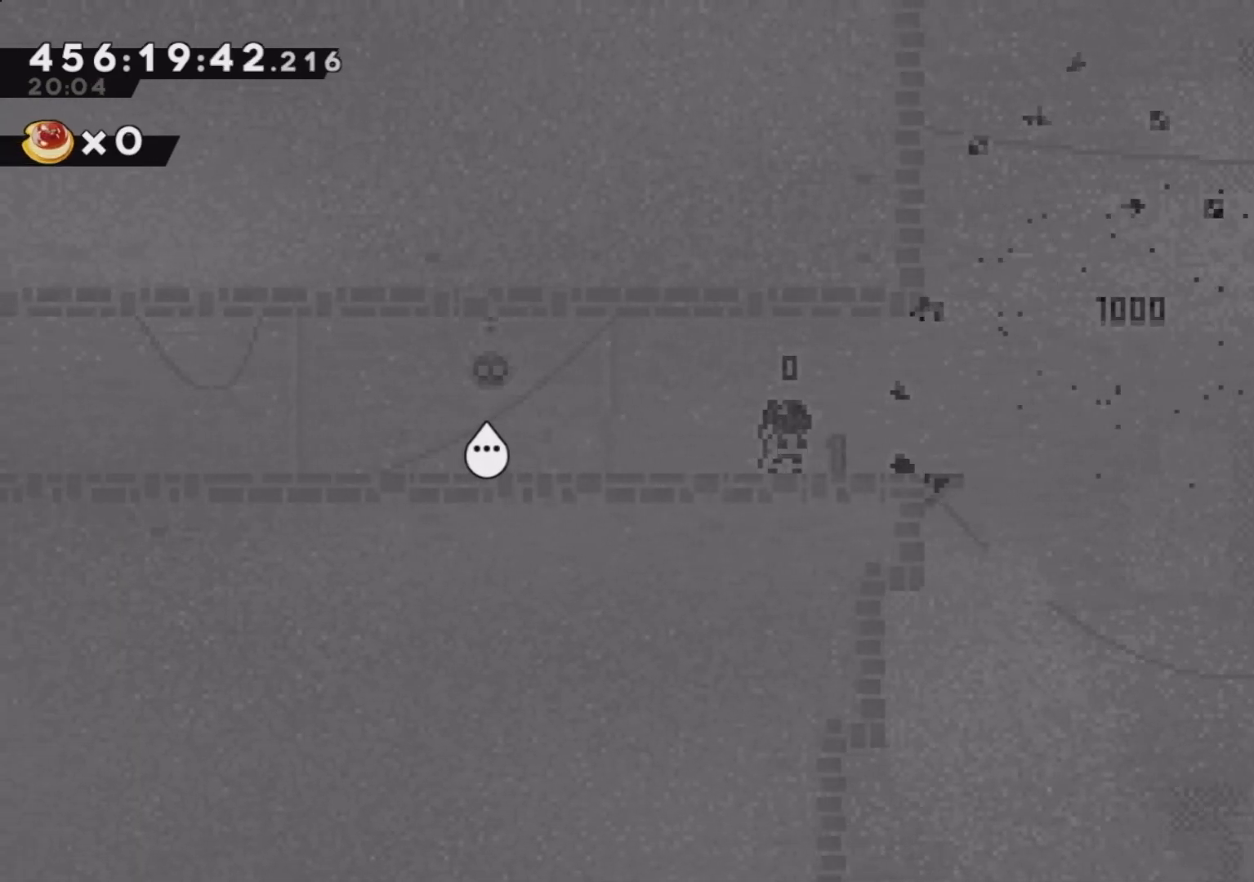
{"buttons": [], "left_stick": "left", "events": [[200, "left_stick", "left"]]}
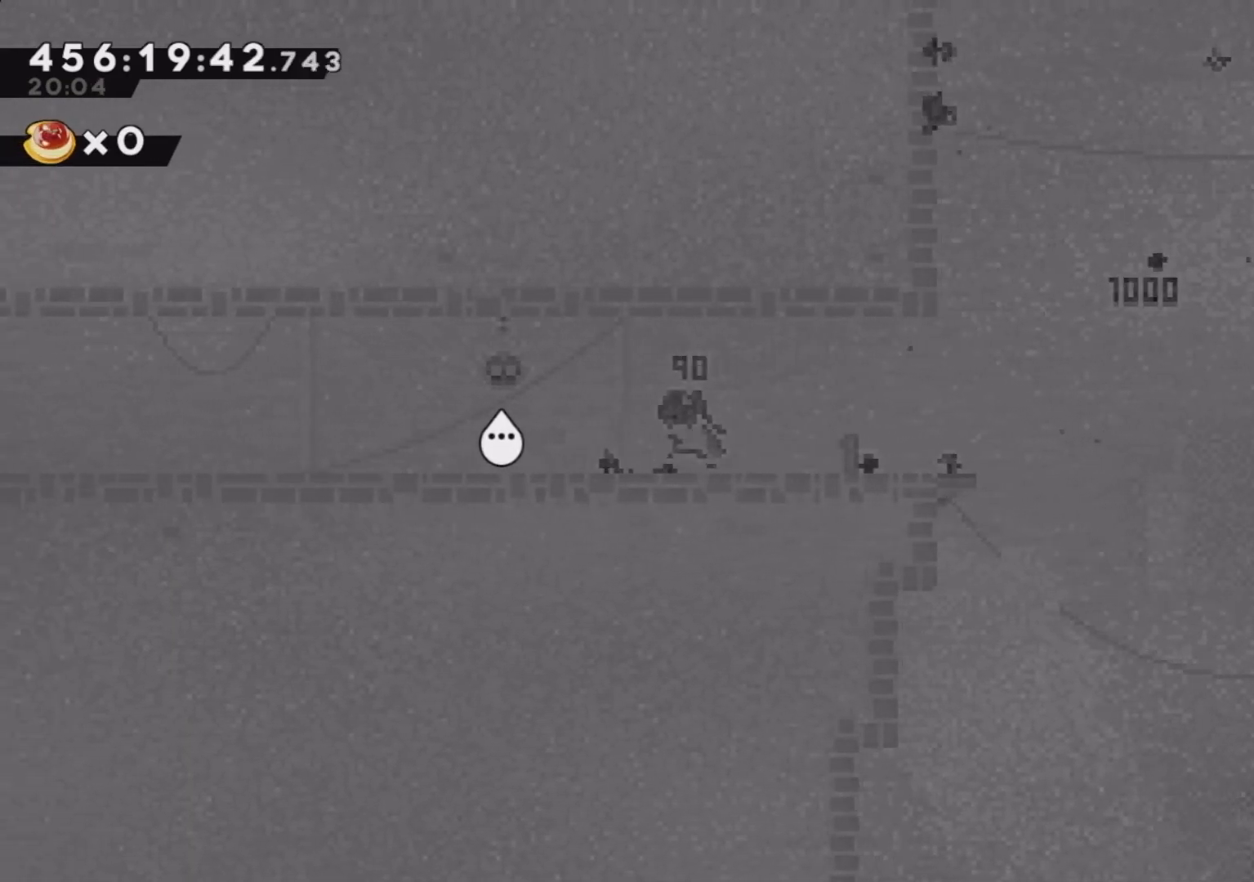
{"buttons": [], "left_stick": "left", "events": []}
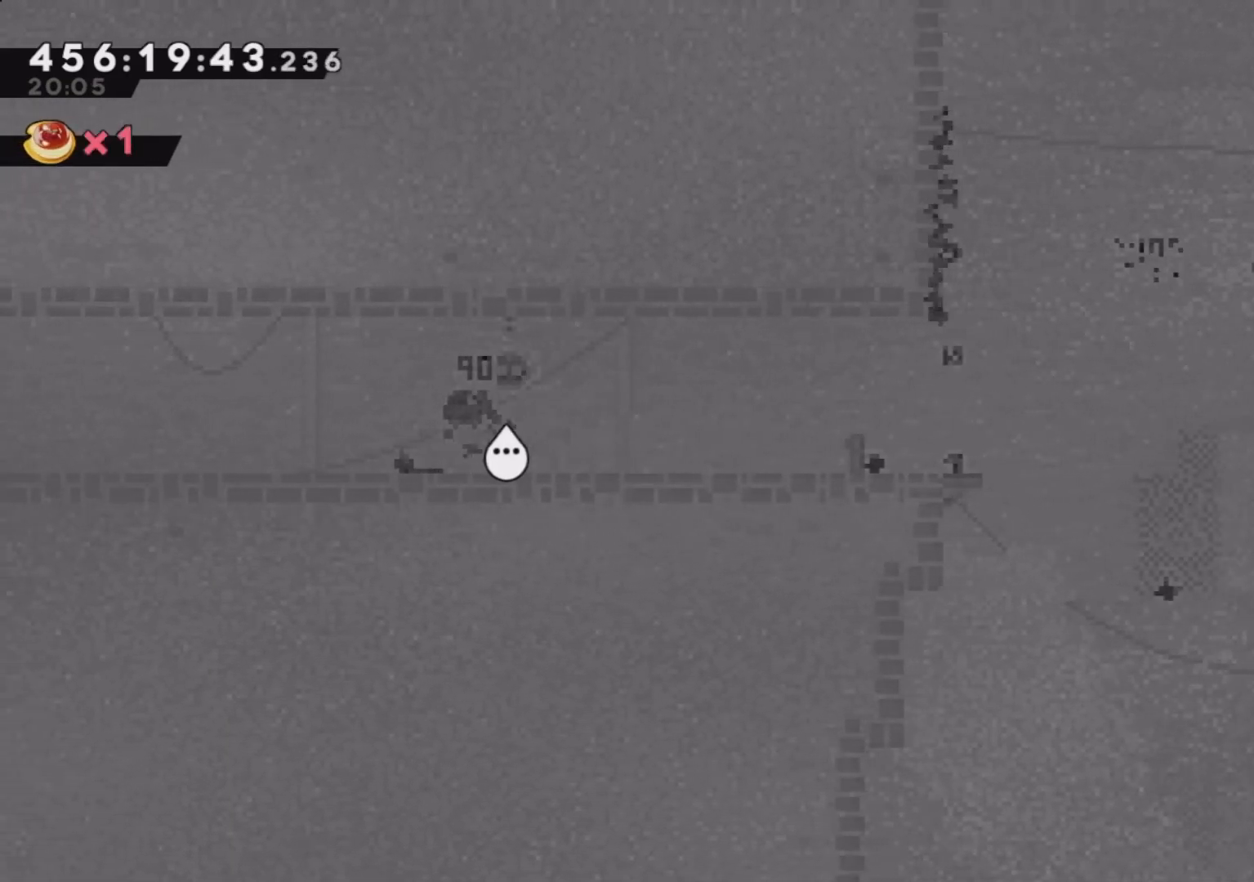
{"buttons": [], "left_stick": "left", "events": [[283, "R1", "down"], [417, "R1", "up"]]}
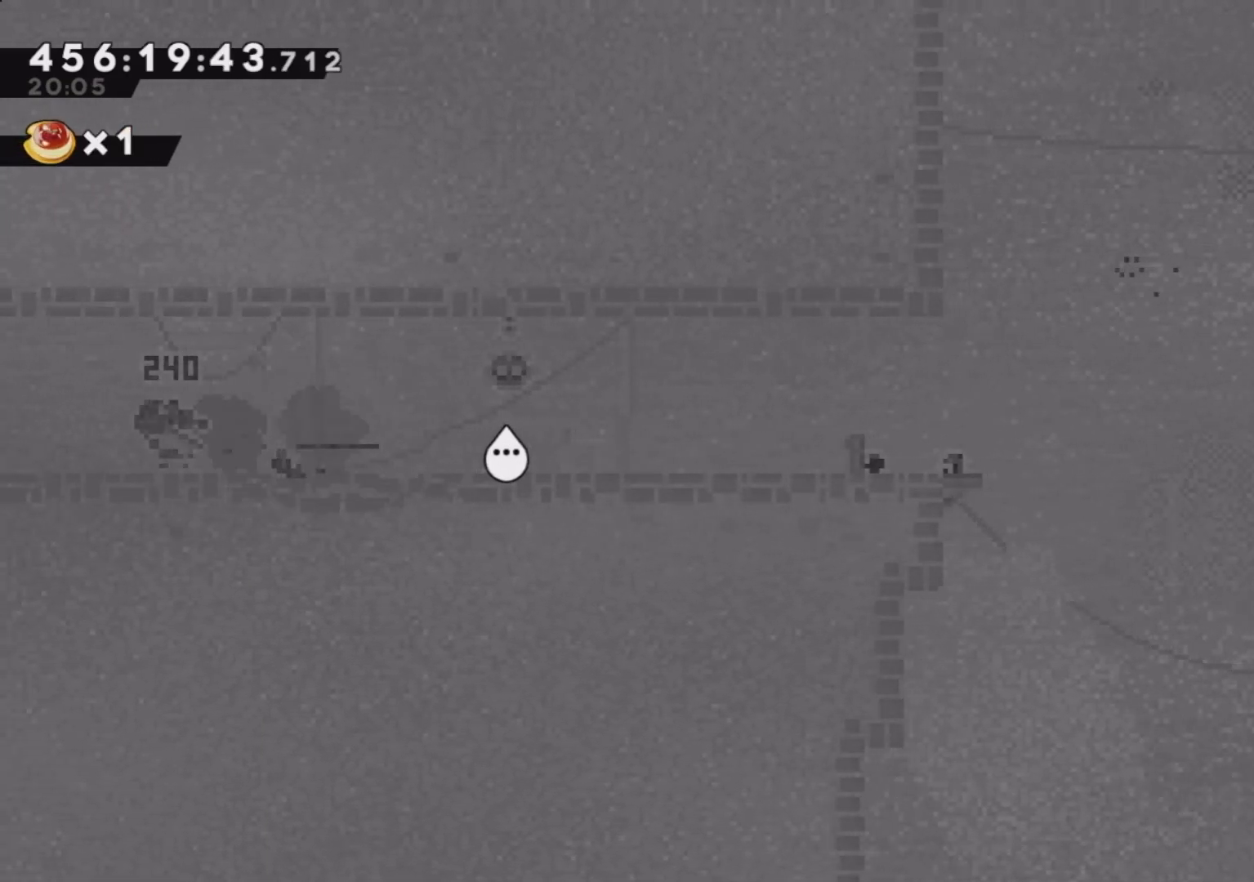
{"buttons": [], "left_stick": "left", "events": []}
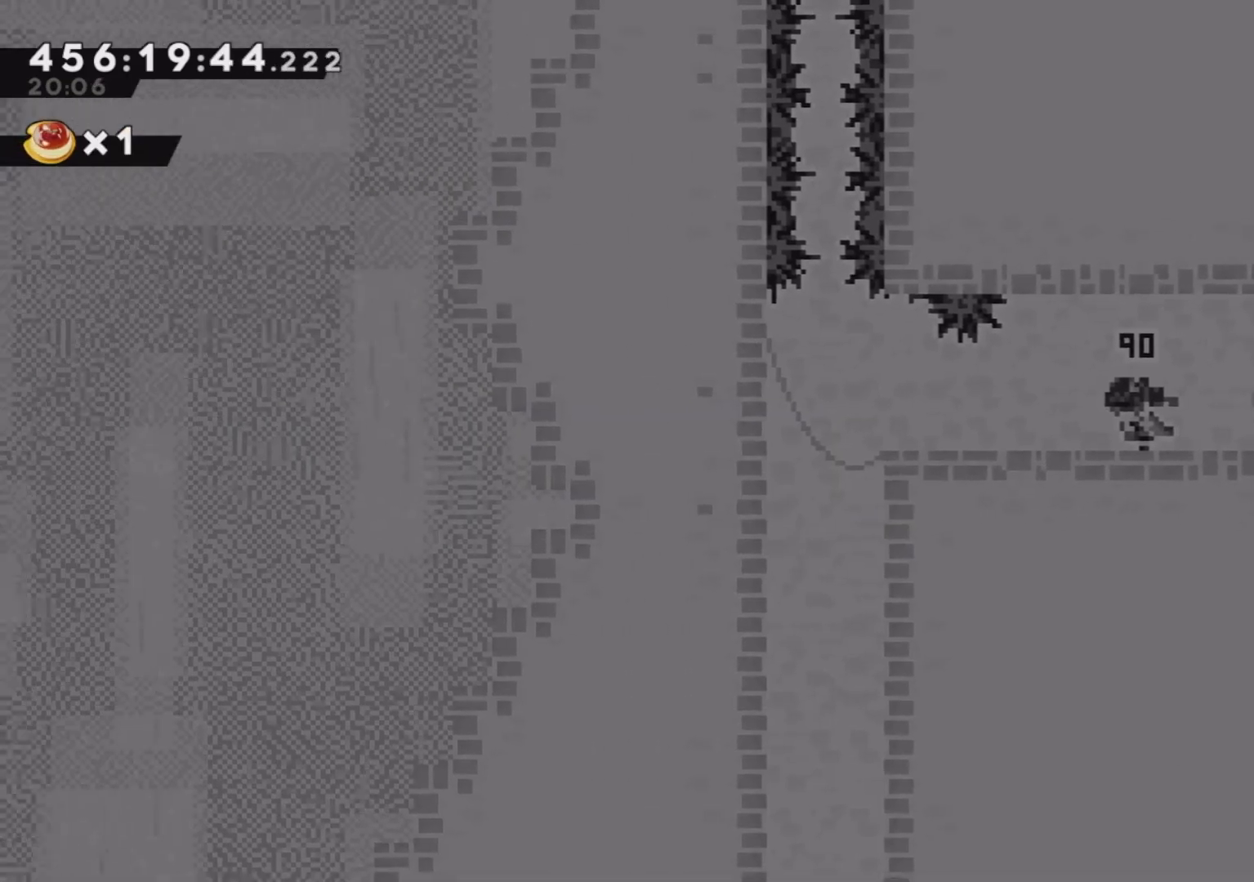
{"buttons": [], "left_stick": "center", "events": [[367, "left_stick", "center"]]}